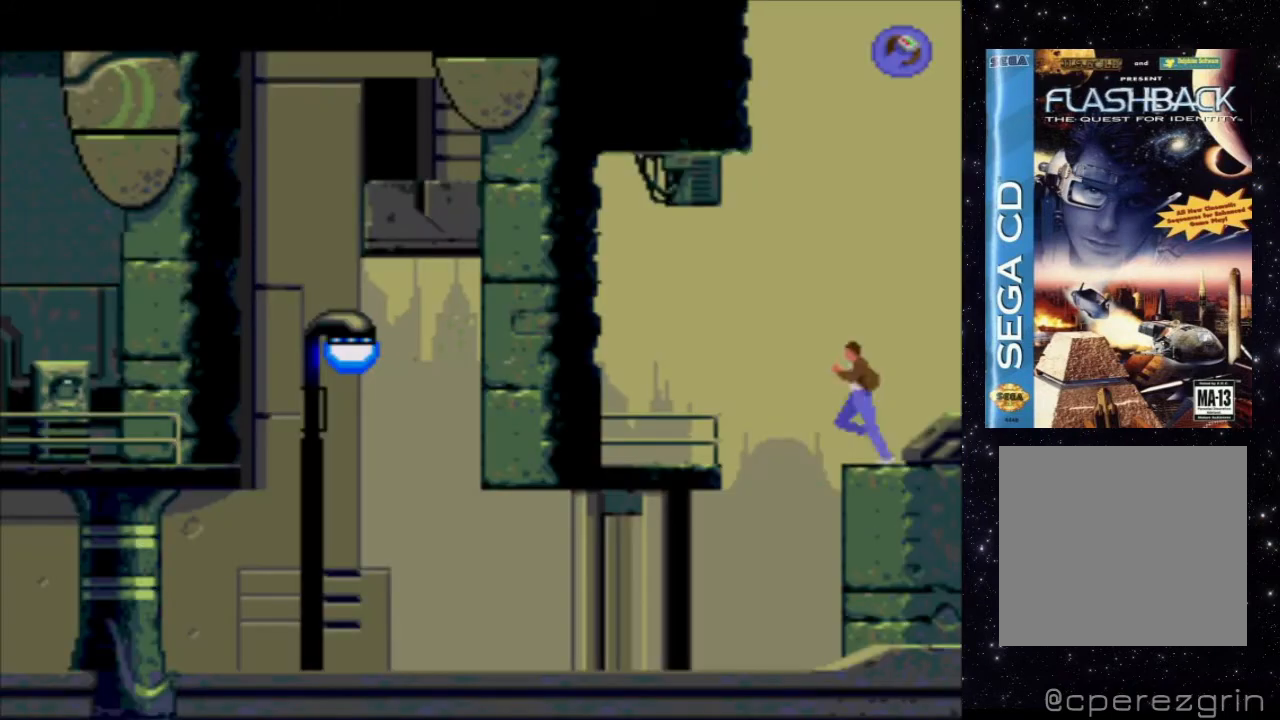
Gameplay with a controller (Xbox layout); each line is a JSON object with the inputs held at the frame after it. "events" lists button and stick changes between this image and that frame as [ms after this image, input, new state], when the widget could be followed in between. Not read: L3 R3 left_stick right_stick.
{"buttons": ["X", "DPAD_LEFT"], "events": []}
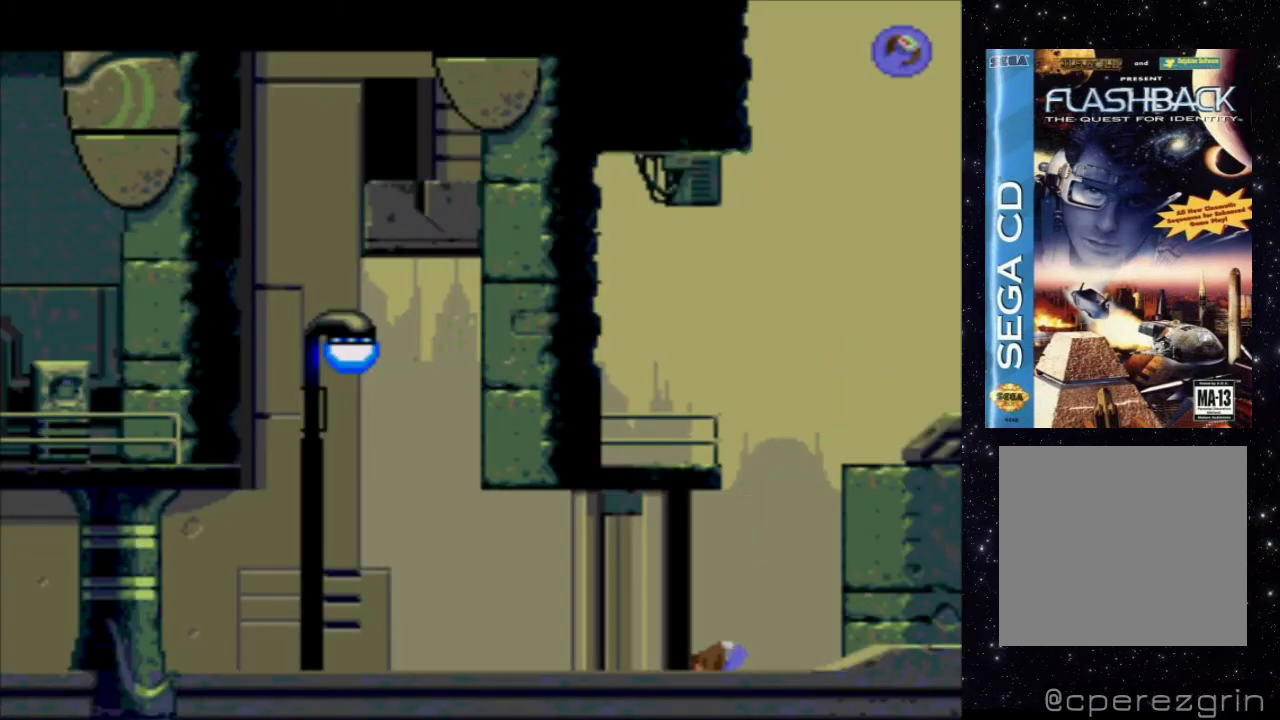
{"buttons": ["X", "DPAD_LEFT"], "events": []}
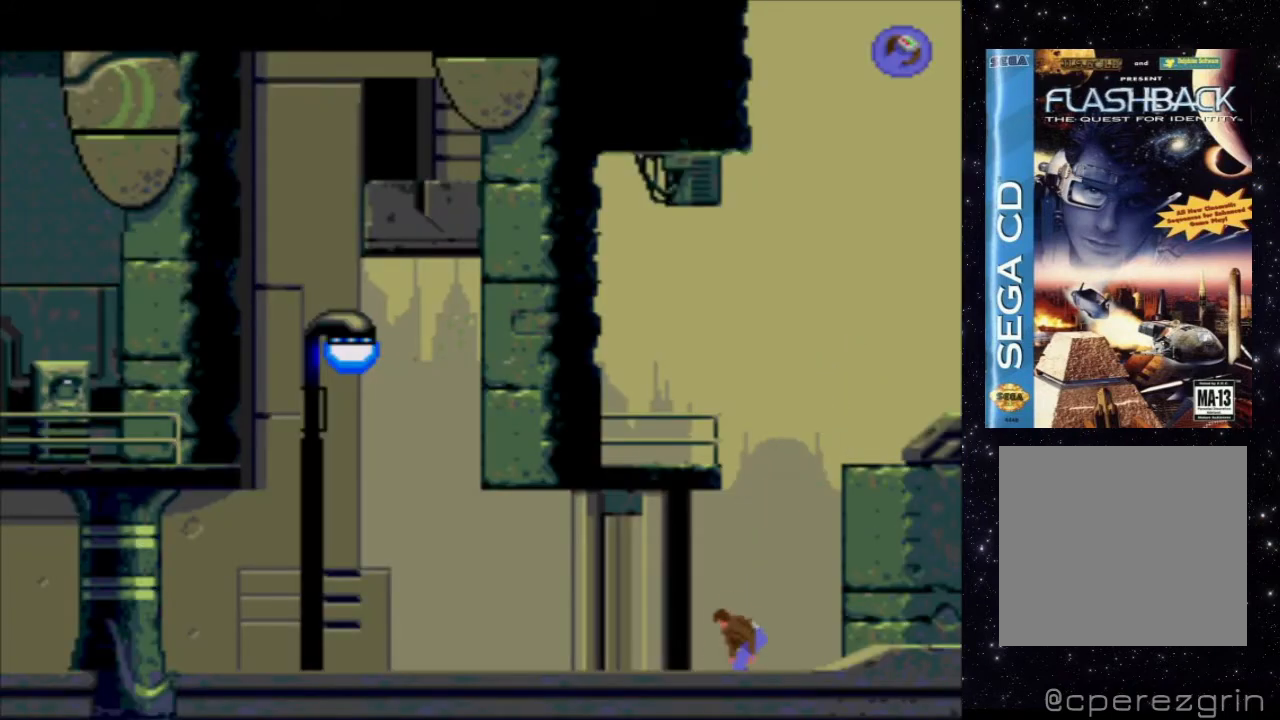
{"buttons": ["X", "DPAD_LEFT"], "events": []}
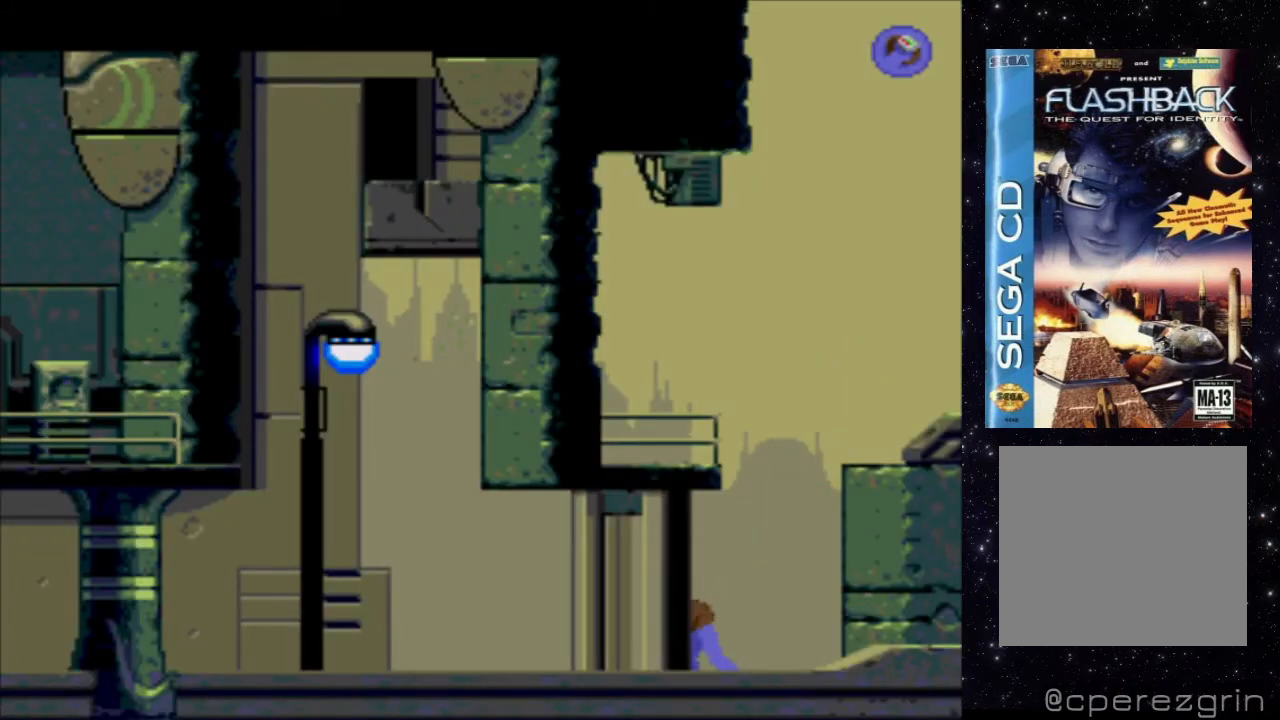
{"buttons": ["X", "DPAD_LEFT"], "events": []}
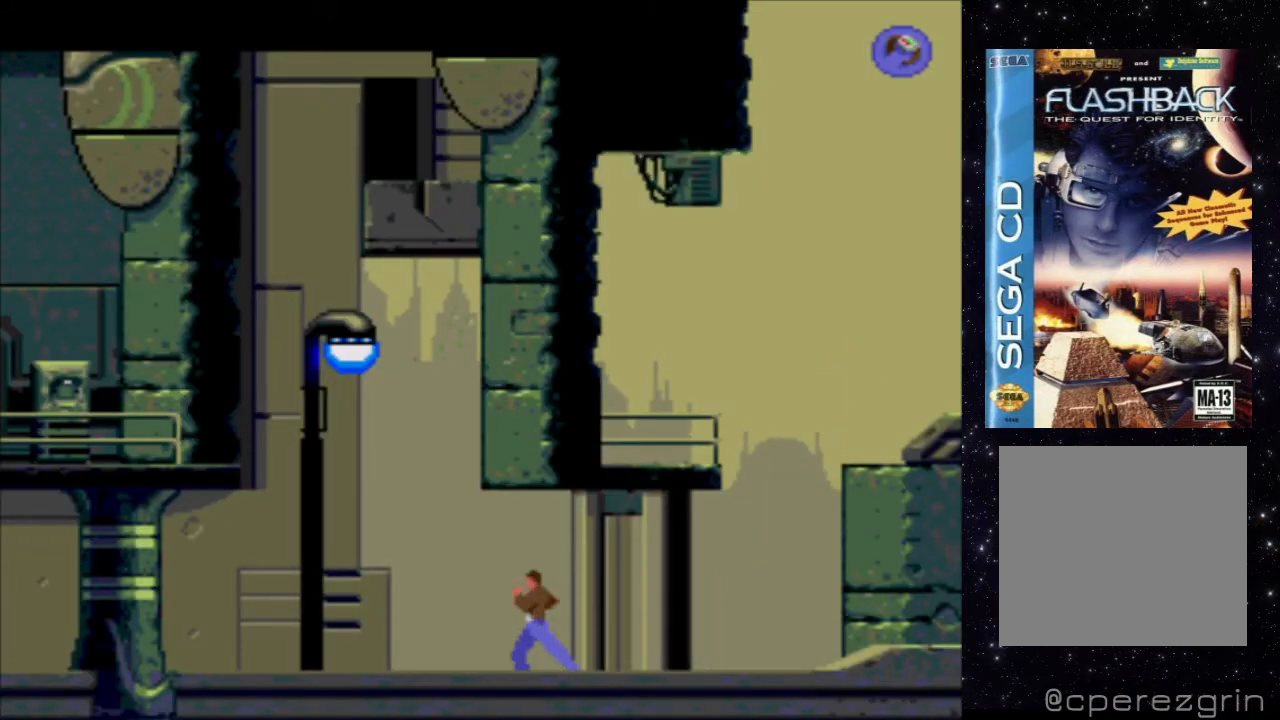
{"buttons": ["X", "DPAD_LEFT"], "events": []}
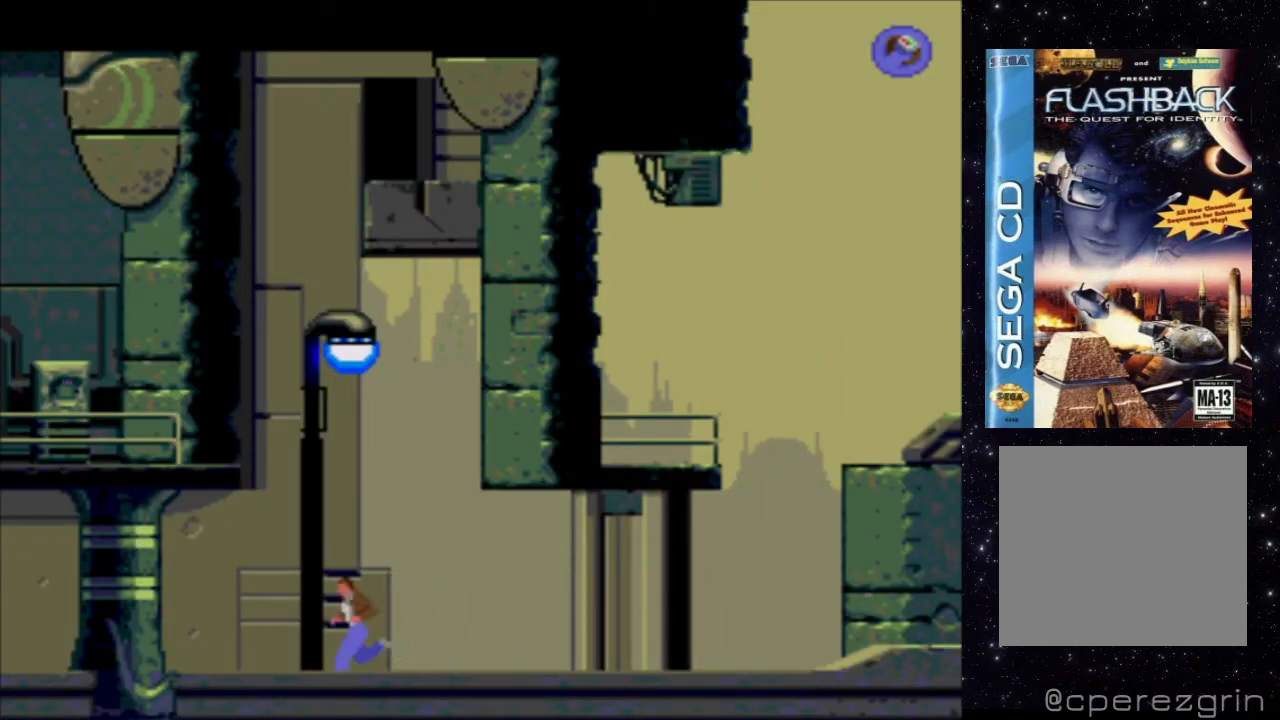
{"buttons": ["X", "DPAD_LEFT"], "events": []}
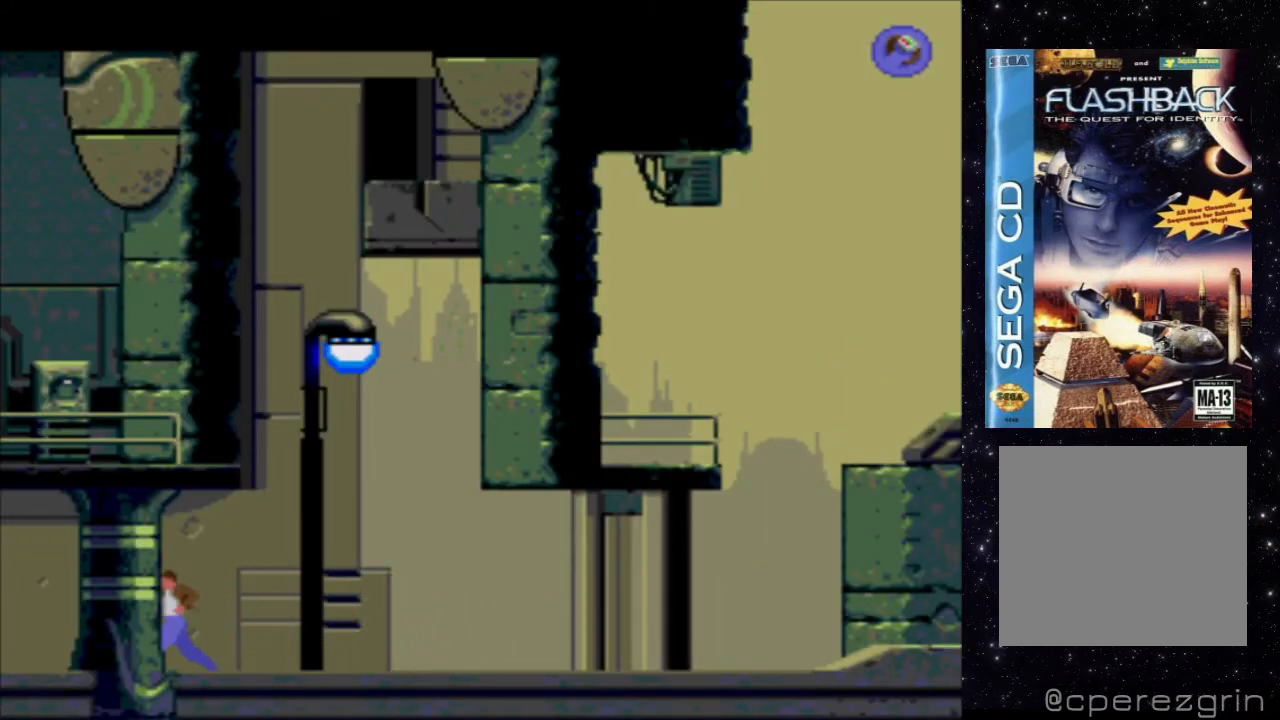
{"buttons": [], "events": [[360, "DPAD_LEFT", "up"], [380, "X", "up"]]}
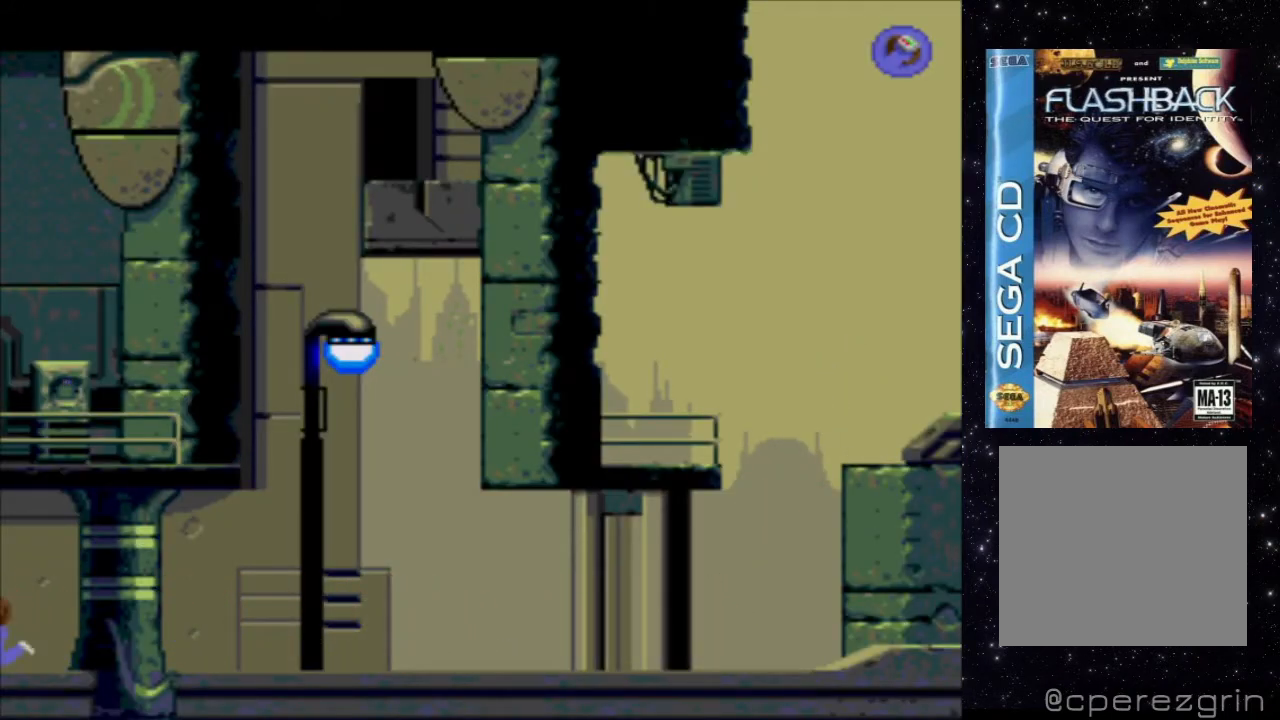
{"buttons": [], "events": []}
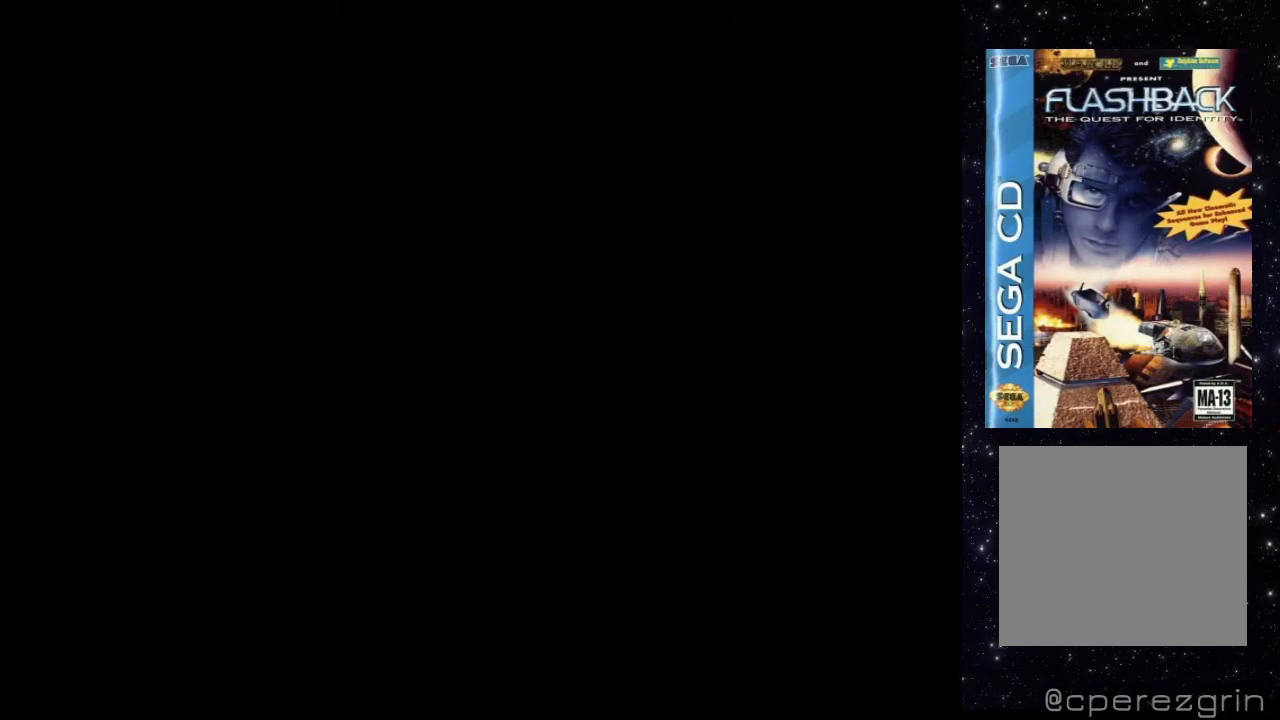
{"buttons": [], "events": []}
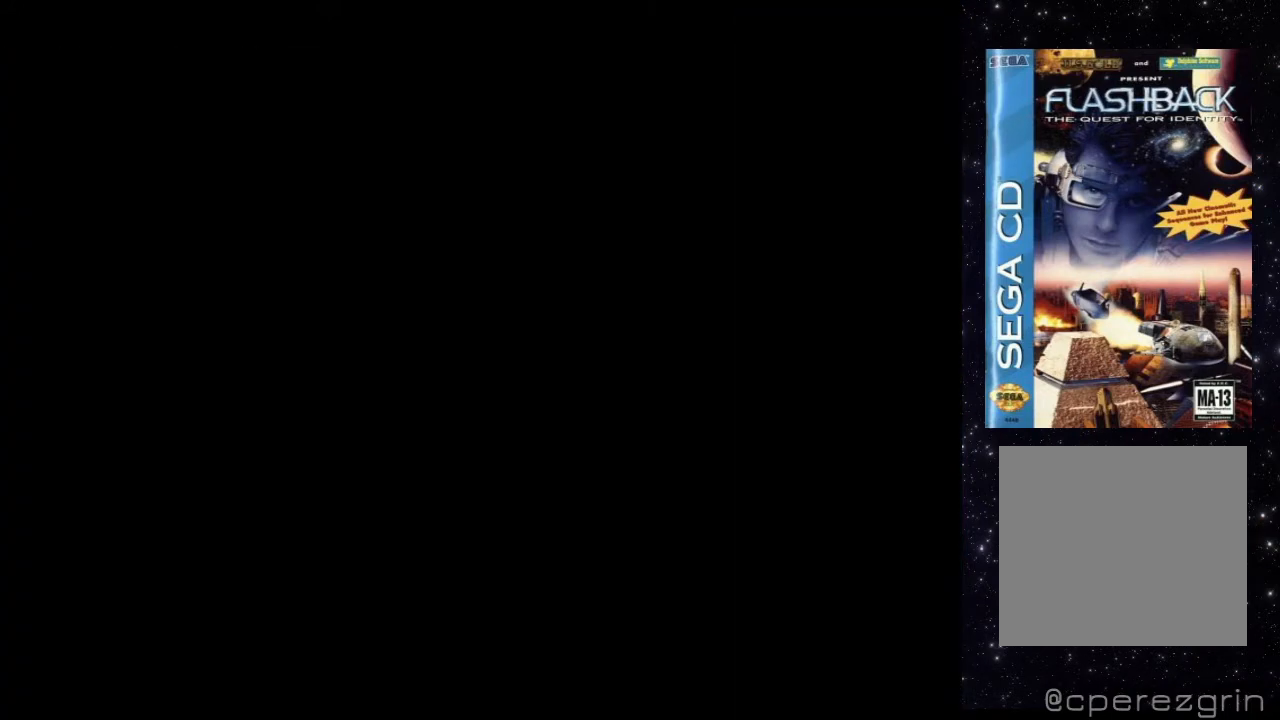
{"buttons": [], "events": []}
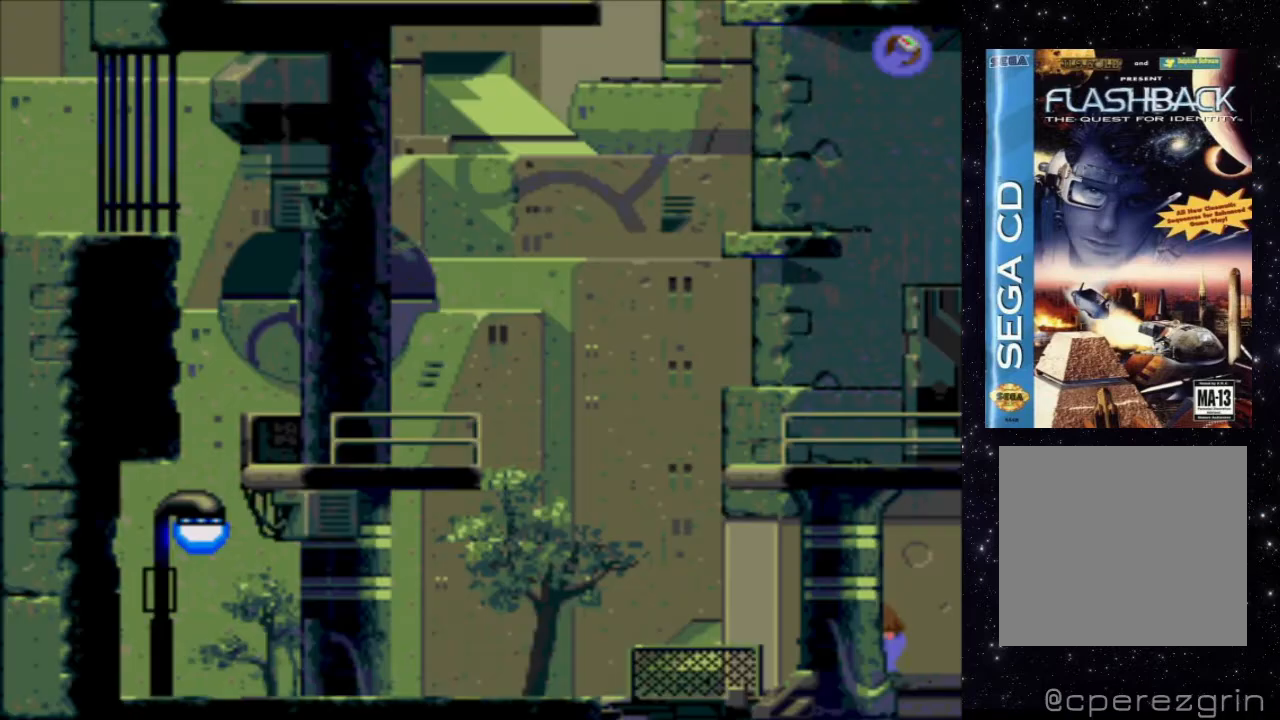
{"buttons": ["DPAD_LEFT"], "events": [[220, "DPAD_LEFT", "down"]]}
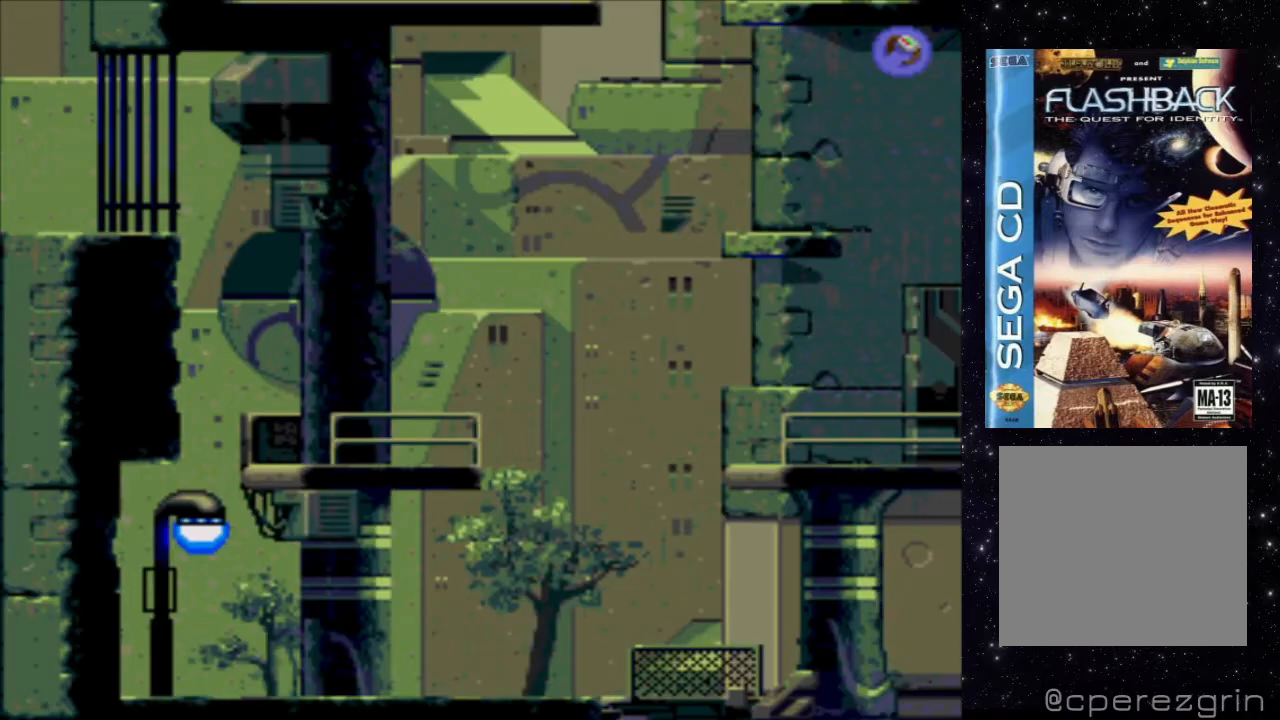
{"buttons": [], "events": [[480, "DPAD_LEFT", "up"]]}
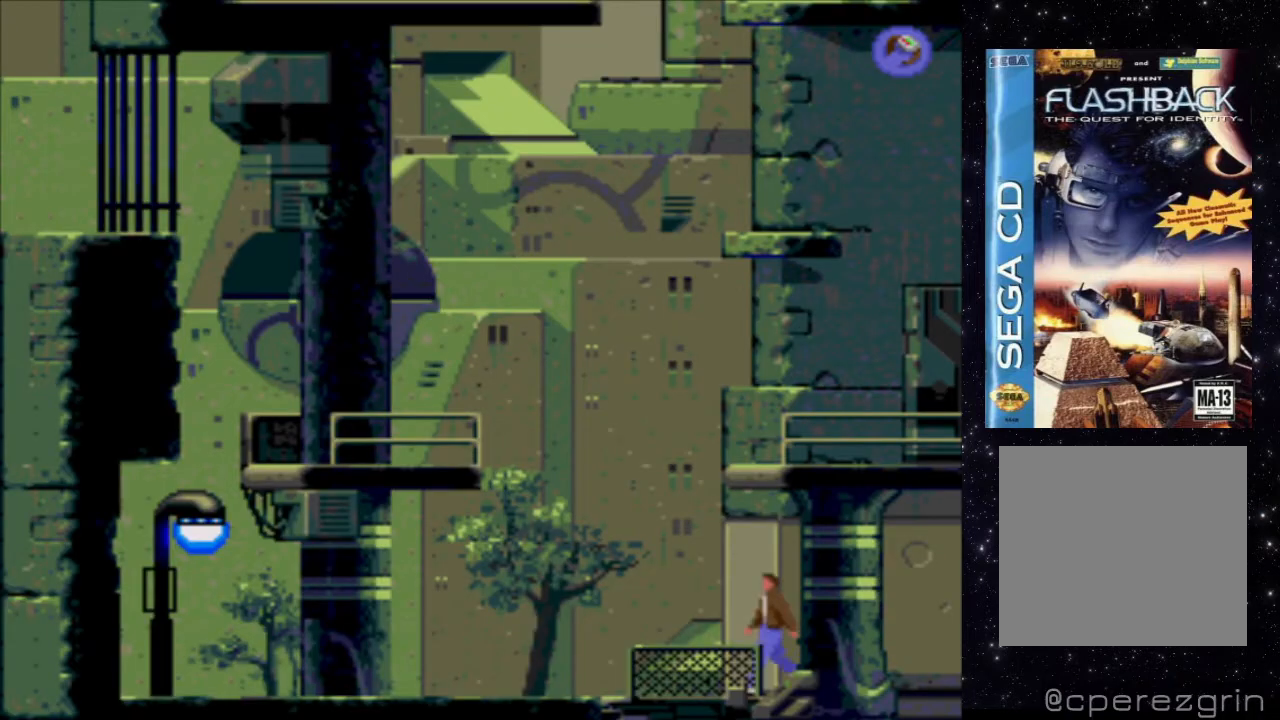
{"buttons": ["DPAD_RIGHT"], "events": [[360, "DPAD_RIGHT", "down"]]}
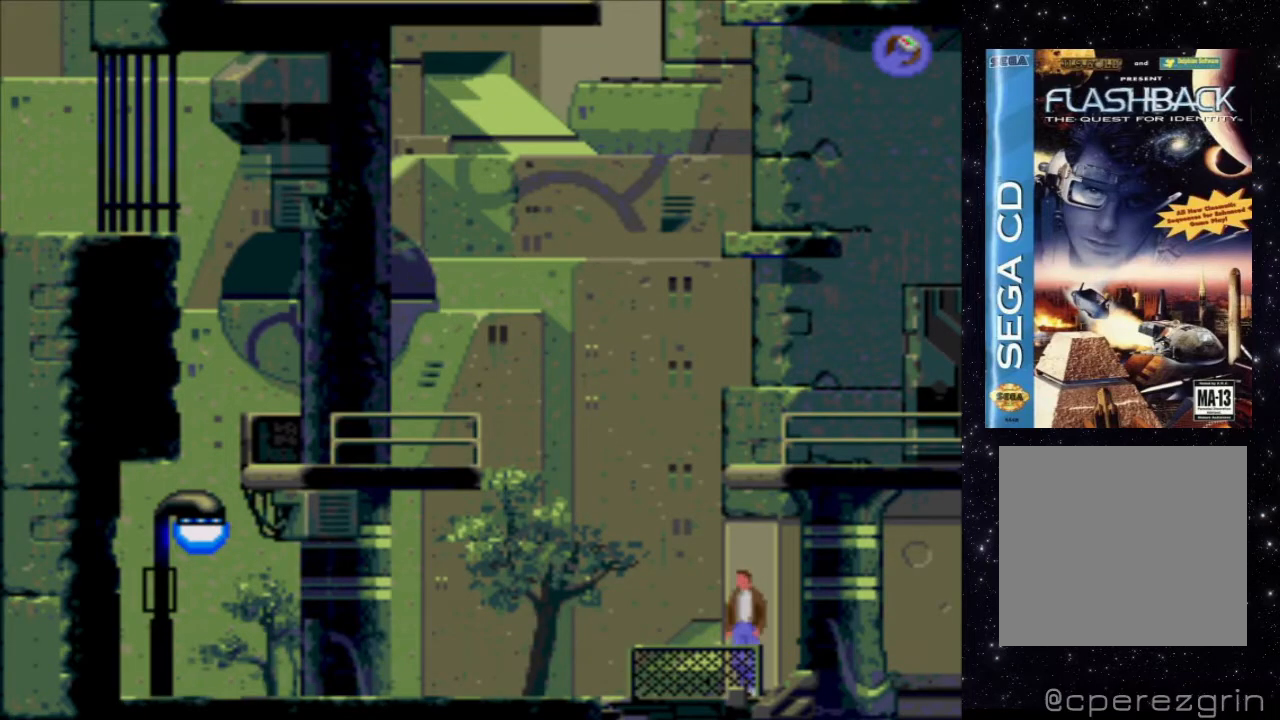
{"buttons": ["DPAD_UP"], "events": [[40, "DPAD_RIGHT", "up"], [220, "DPAD_UP", "down"]]}
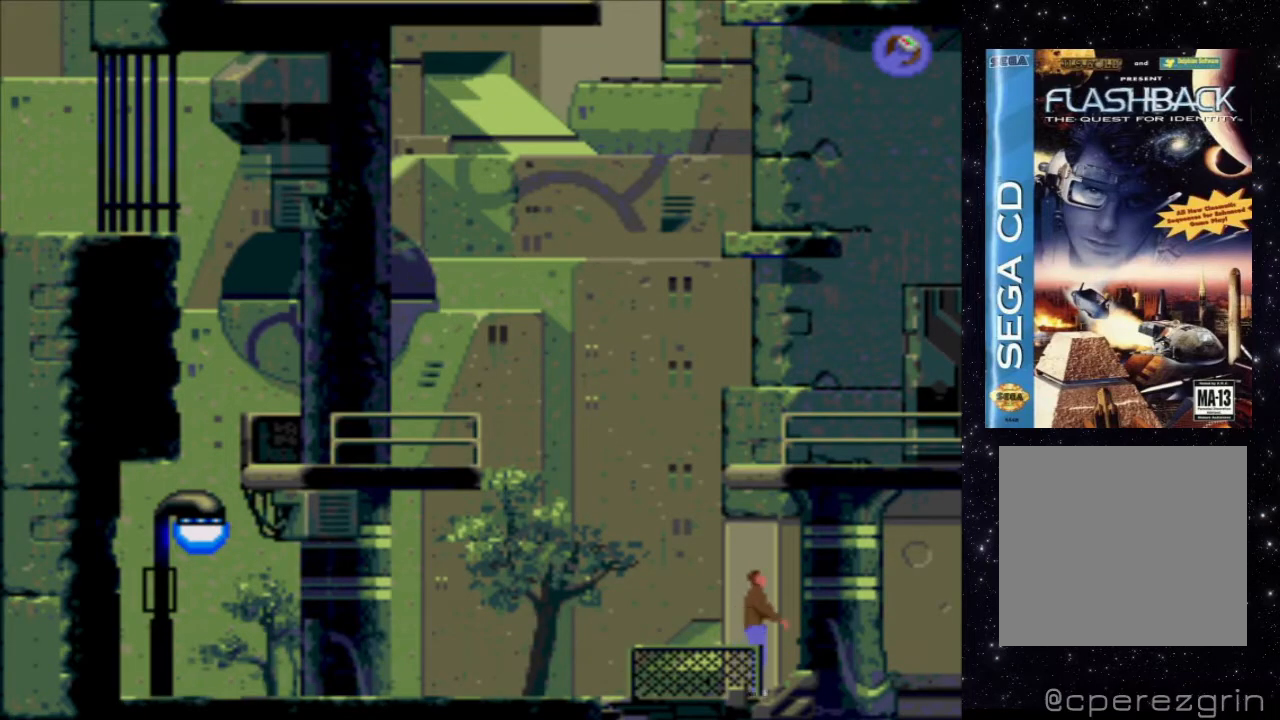
{"buttons": ["DPAD_UP"], "events": []}
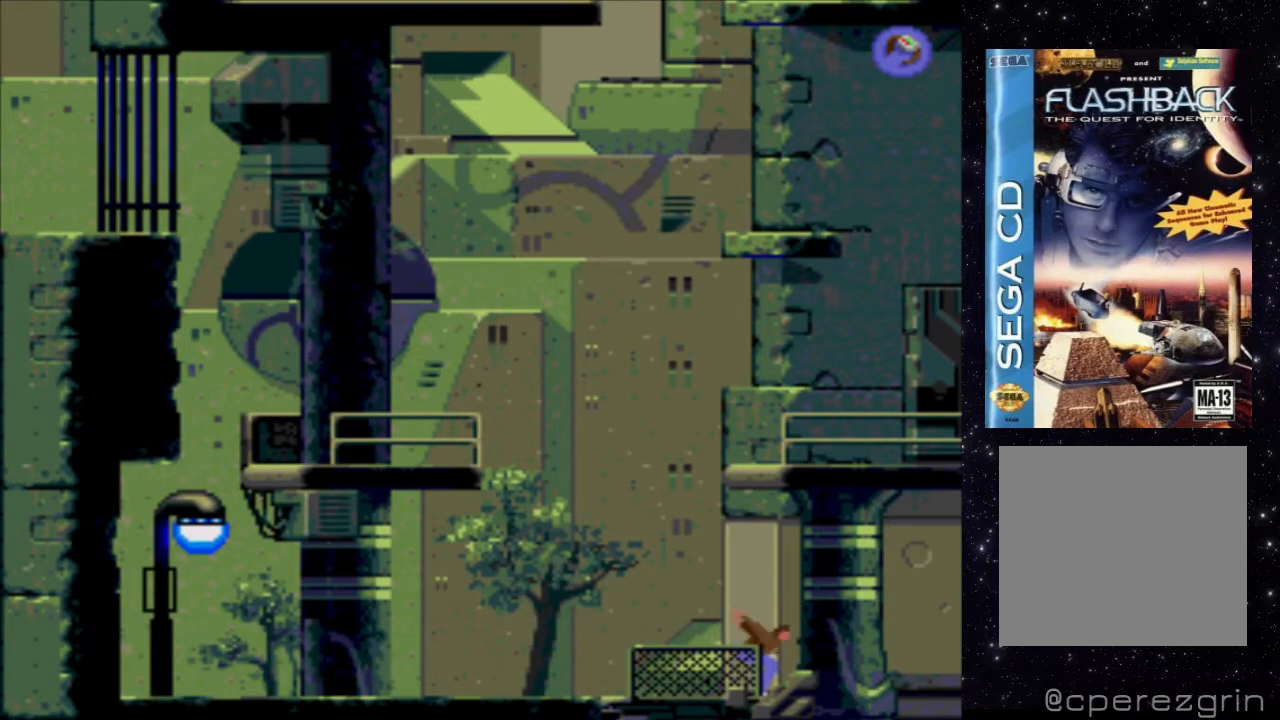
{"buttons": ["DPAD_UP"], "events": []}
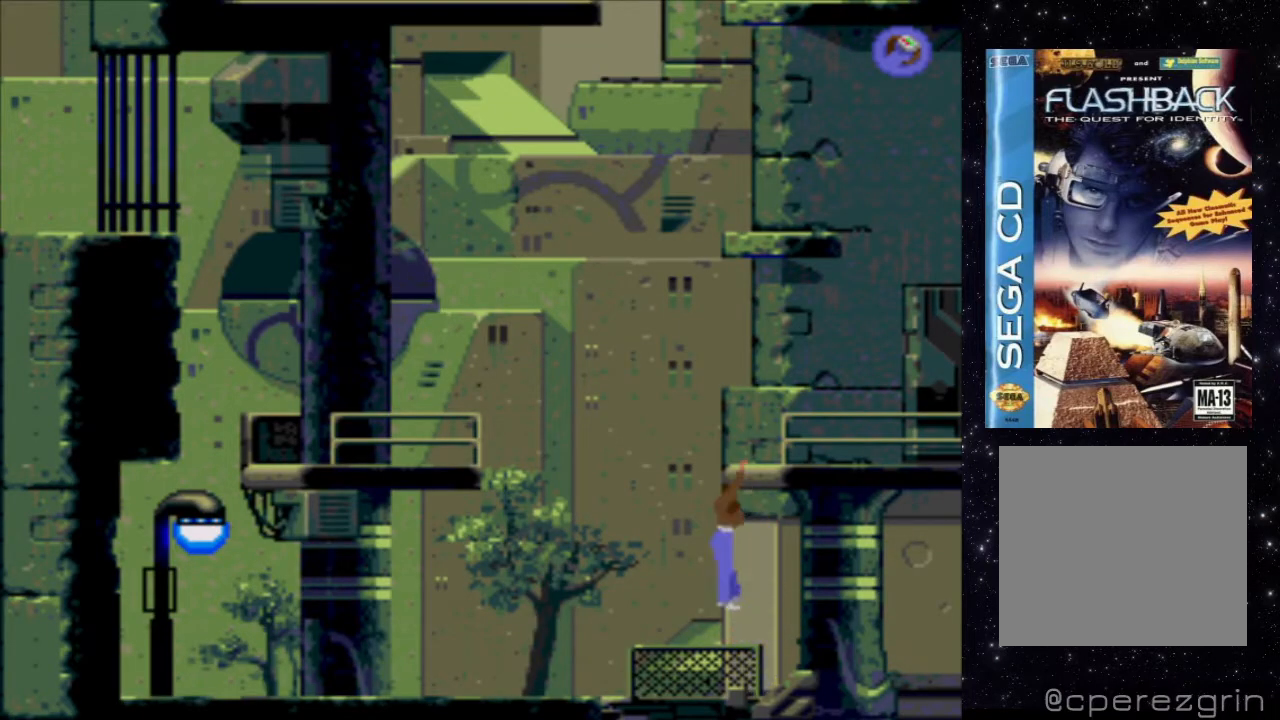
{"buttons": [], "events": [[200, "DPAD_UP", "up"]]}
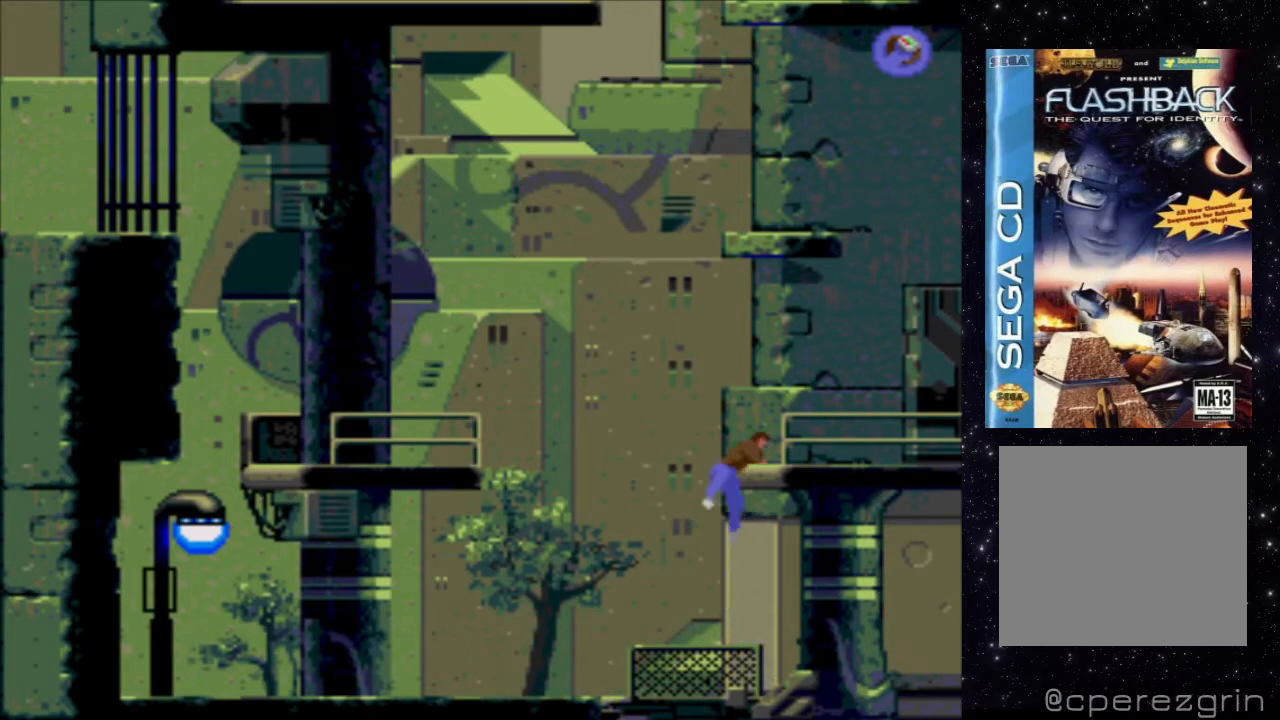
{"buttons": [], "events": [[100, "START", "down"], [300, "START", "up"]]}
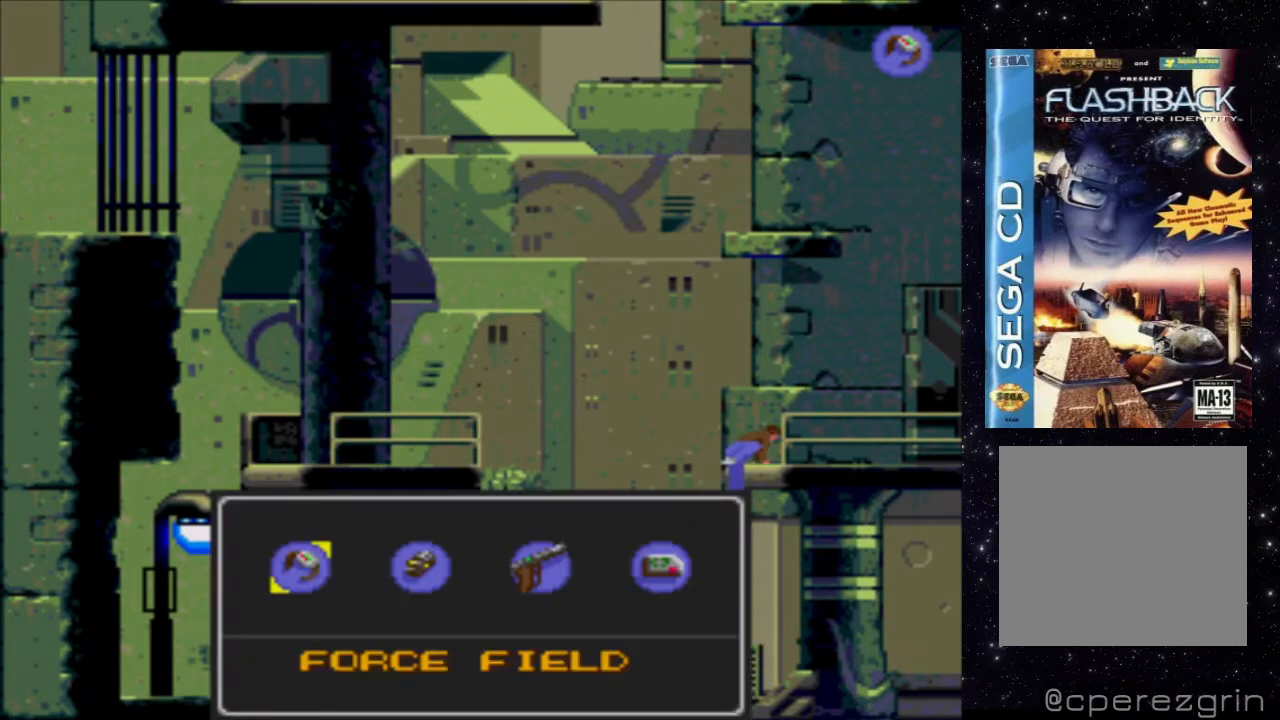
{"buttons": [], "events": [[220, "DPAD_RIGHT", "down"], [360, "DPAD_RIGHT", "up"]]}
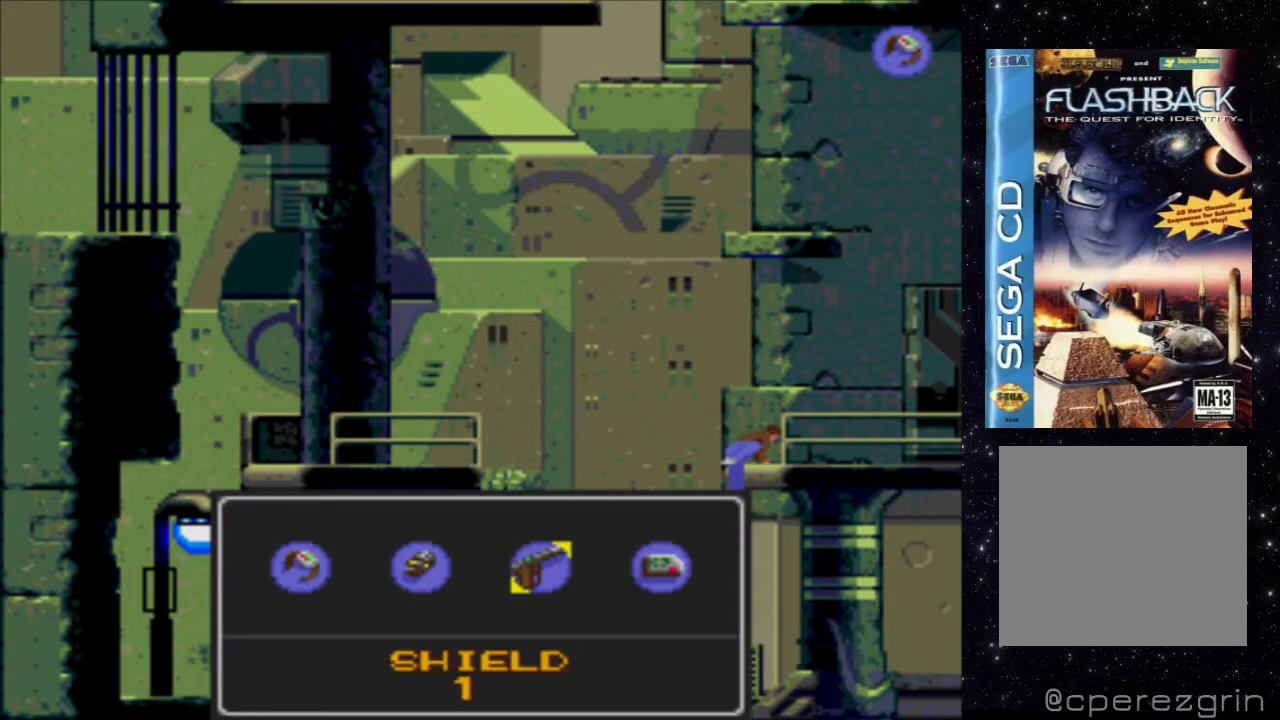
{"buttons": [], "events": [[200, "START", "down"], [300, "START", "up"]]}
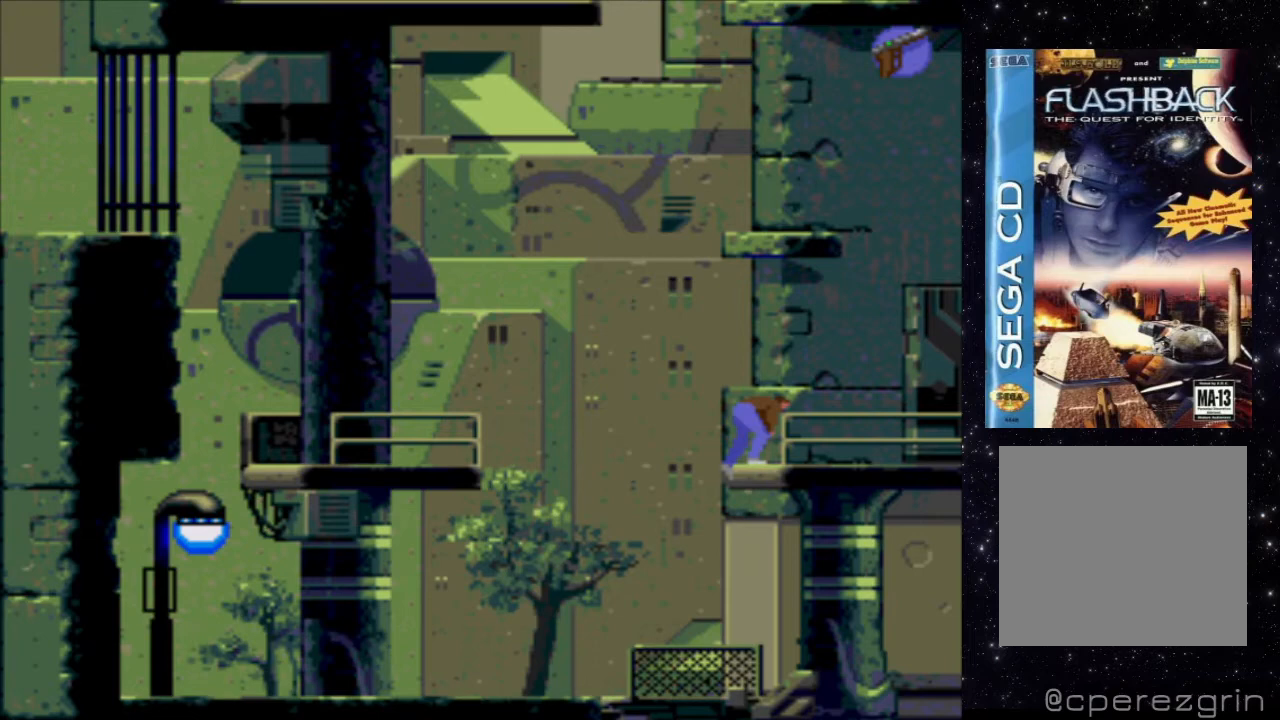
{"buttons": [], "events": []}
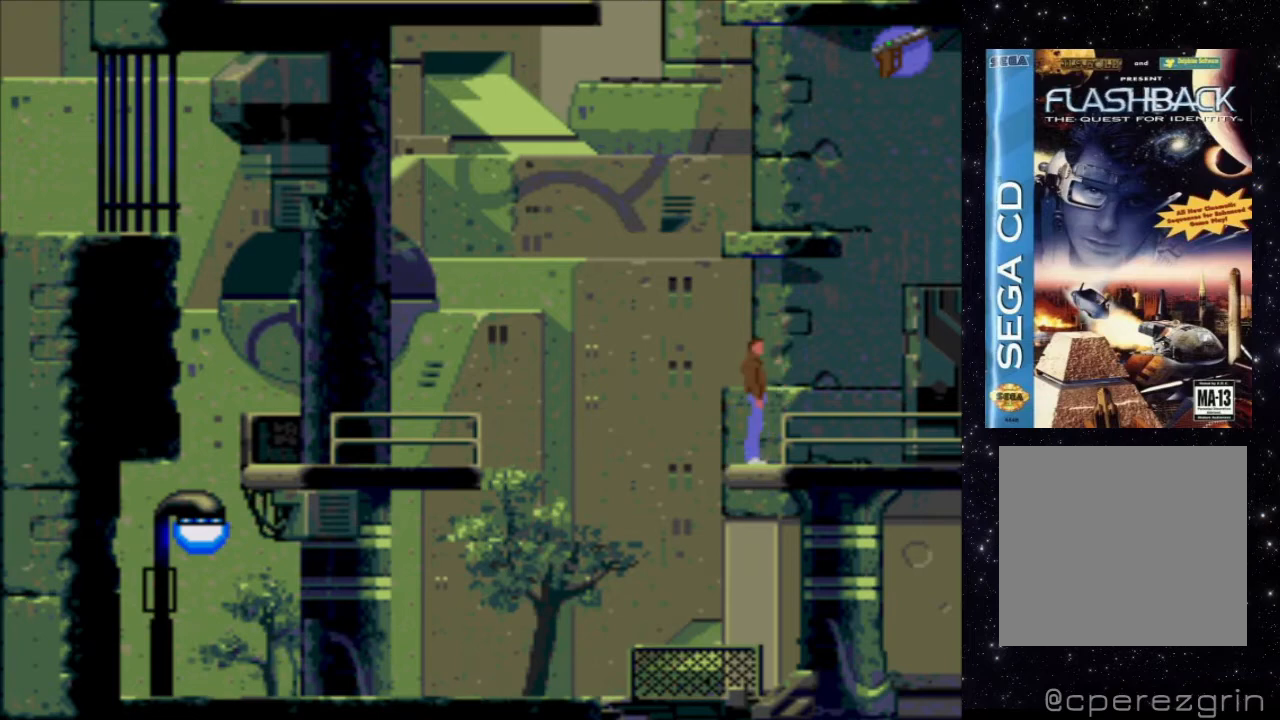
{"buttons": [], "events": [[80, "START", "down"], [260, "START", "up"]]}
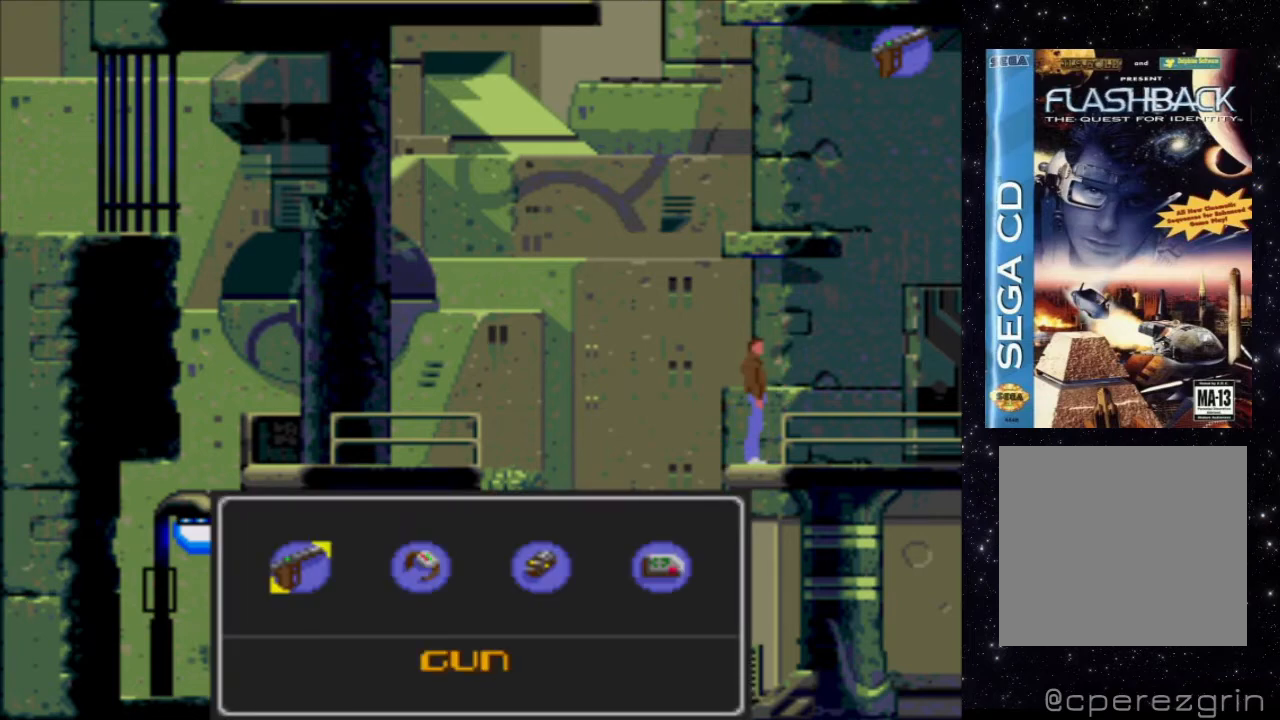
{"buttons": ["DPAD_RIGHT"], "events": [[500, "DPAD_RIGHT", "down"]]}
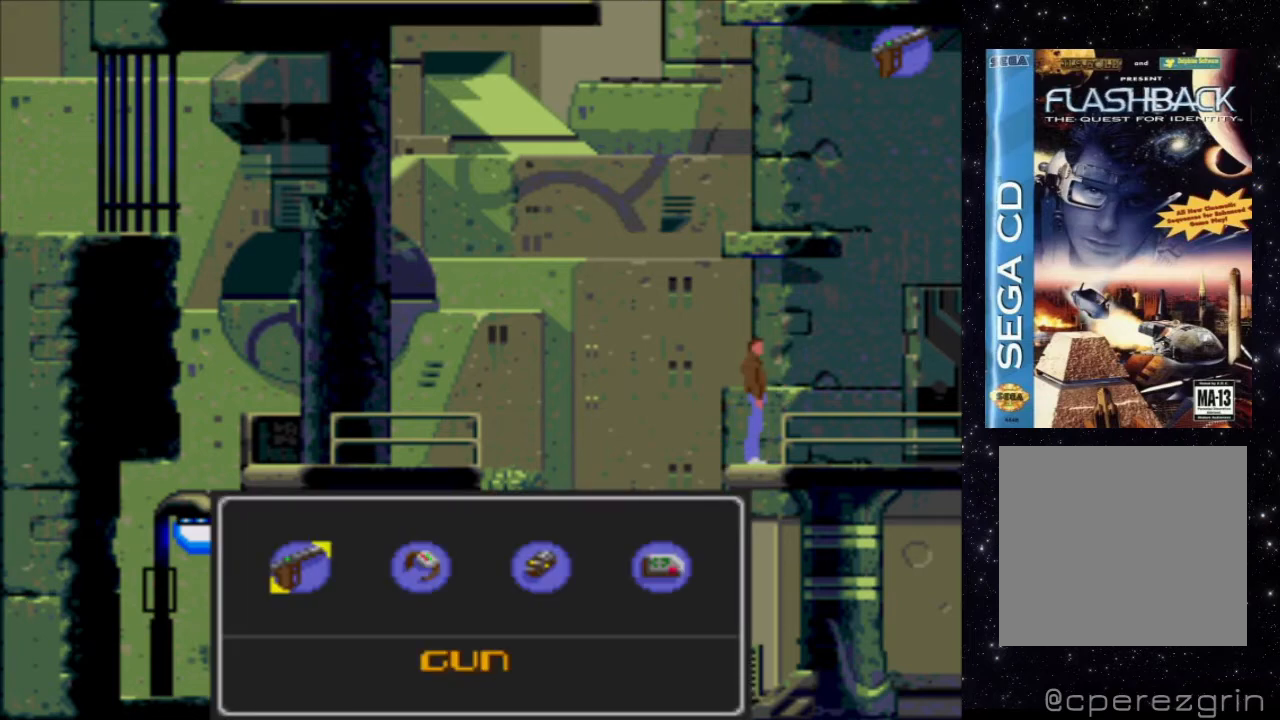
{"buttons": [], "events": [[100, "DPAD_RIGHT", "up"]]}
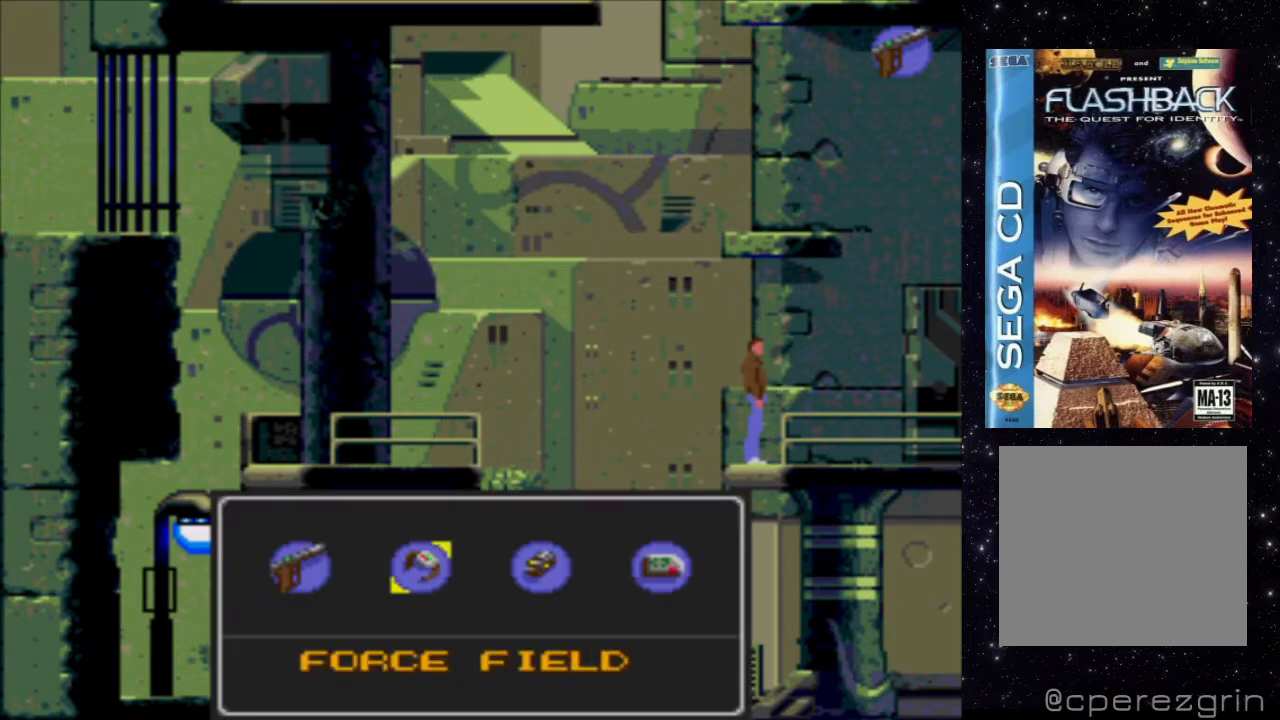
{"buttons": [], "events": [[240, "DPAD_RIGHT", "down"], [340, "DPAD_RIGHT", "up"]]}
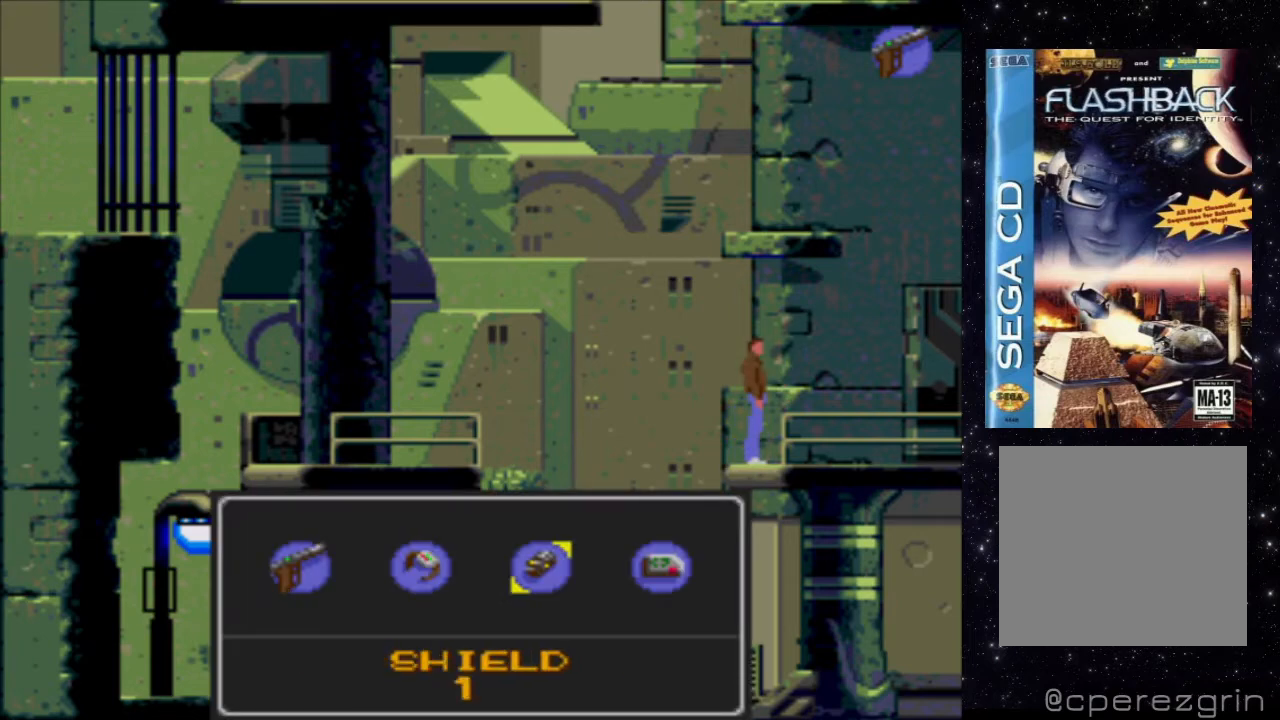
{"buttons": [], "events": [[280, "START", "down"], [440, "START", "up"]]}
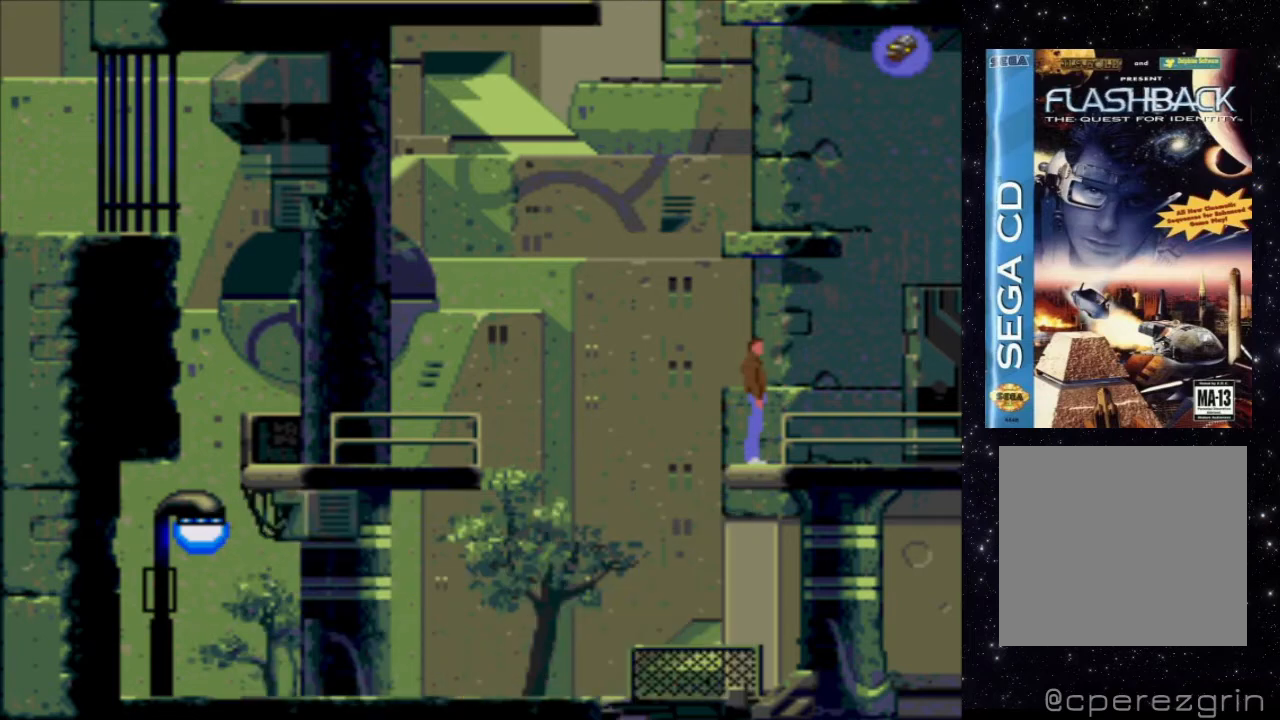
{"buttons": ["DPAD_RIGHT"], "events": [[160, "DPAD_RIGHT", "down"]]}
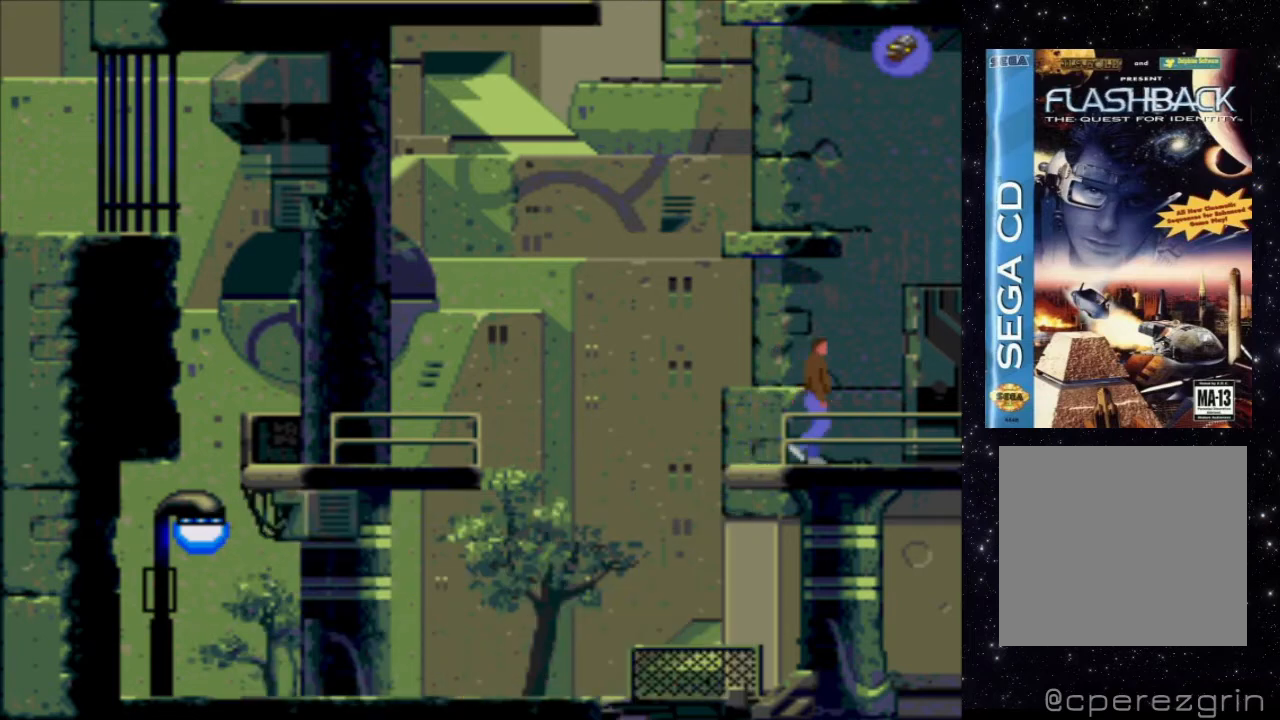
{"buttons": ["DPAD_RIGHT"], "events": []}
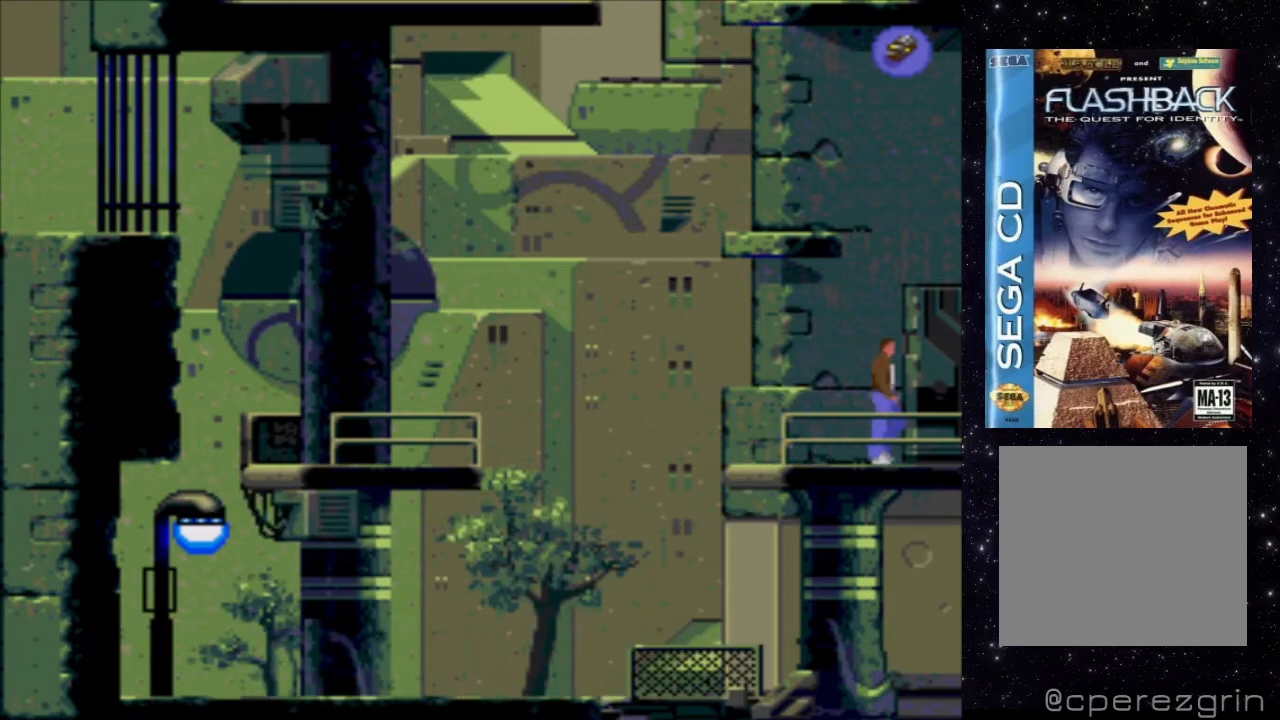
{"buttons": ["DPAD_RIGHT"], "events": []}
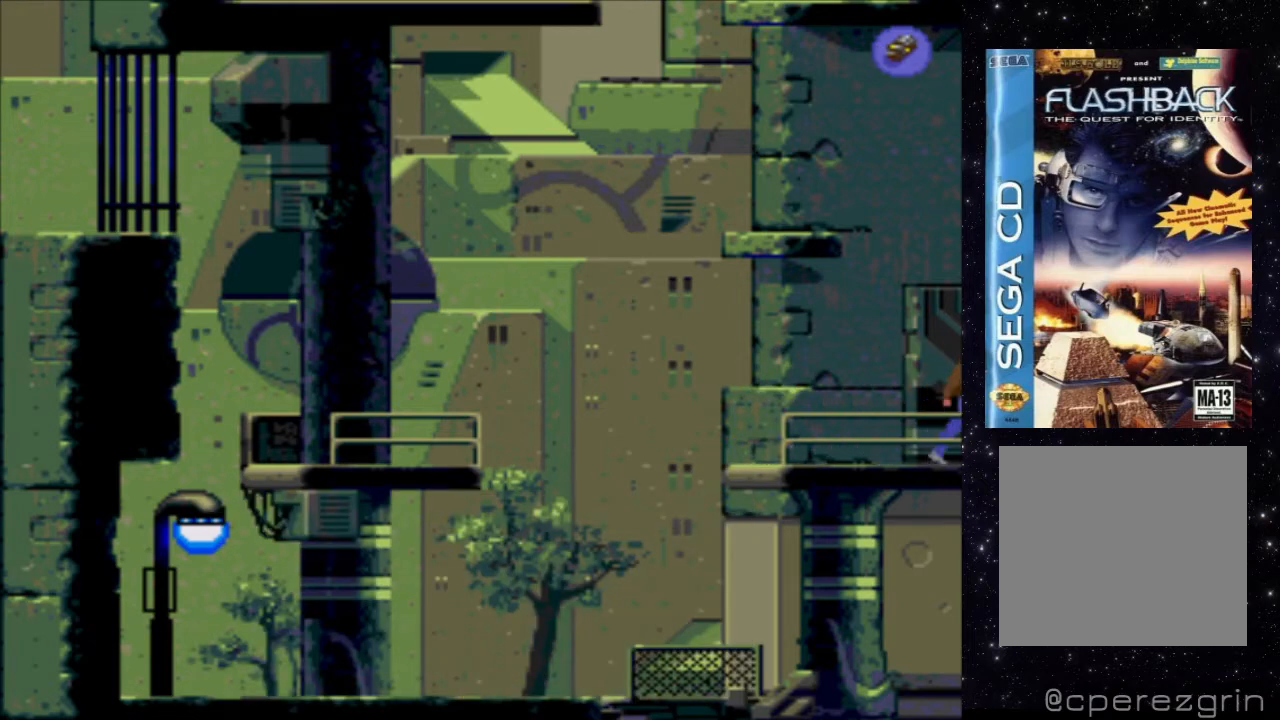
{"buttons": ["DPAD_RIGHT"], "events": []}